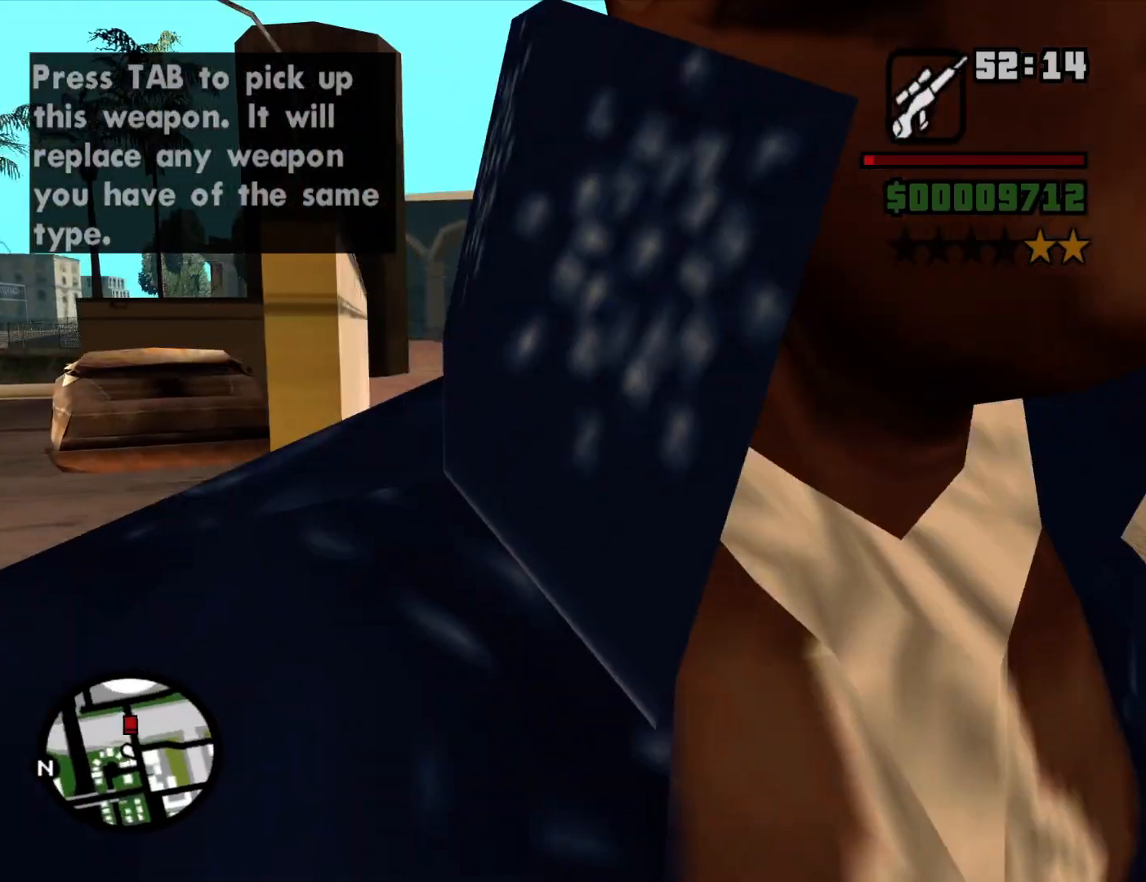
Gameplay with keyboard and mouse; each line is a JSON object with the keys and mouse buttons held at the frame after it. "events" lists presses ("down") and releases ("up") of "1", "2", "3", "4", "5", "6", "a", "alt", "c", "ctrl", "d", "down", "e", "escape", "f", "f1", "f2", "f3", "g", "h", "left", "num2", "q", "r", "right", "s", "shift", "space", "t", "tab", "up", "v", "w", "x", "z", "mouse_left", "mouse_middle", "mouse_right", "mouse_wheel_up" and "mouse_wheel_down" between this image and that frame as [ms after this image, input, new state], when the widget could be followed in between. "mouse_left", "mouse_middle", "mouse_right", "mouse_wheel_up", "mouse_wheel_down" = the "left", "middle", "right", "wheel_up", "wheel_down" buttons of the "mouse" list. No other keys are recorded. Mouse movement is not recorded.
{"keys": [], "mouse": ["right"], "events": [[117, "mouse_right", "down"], [300, "mouse_wheel_up", "down"], [433, "mouse_wheel_up", "up"]]}
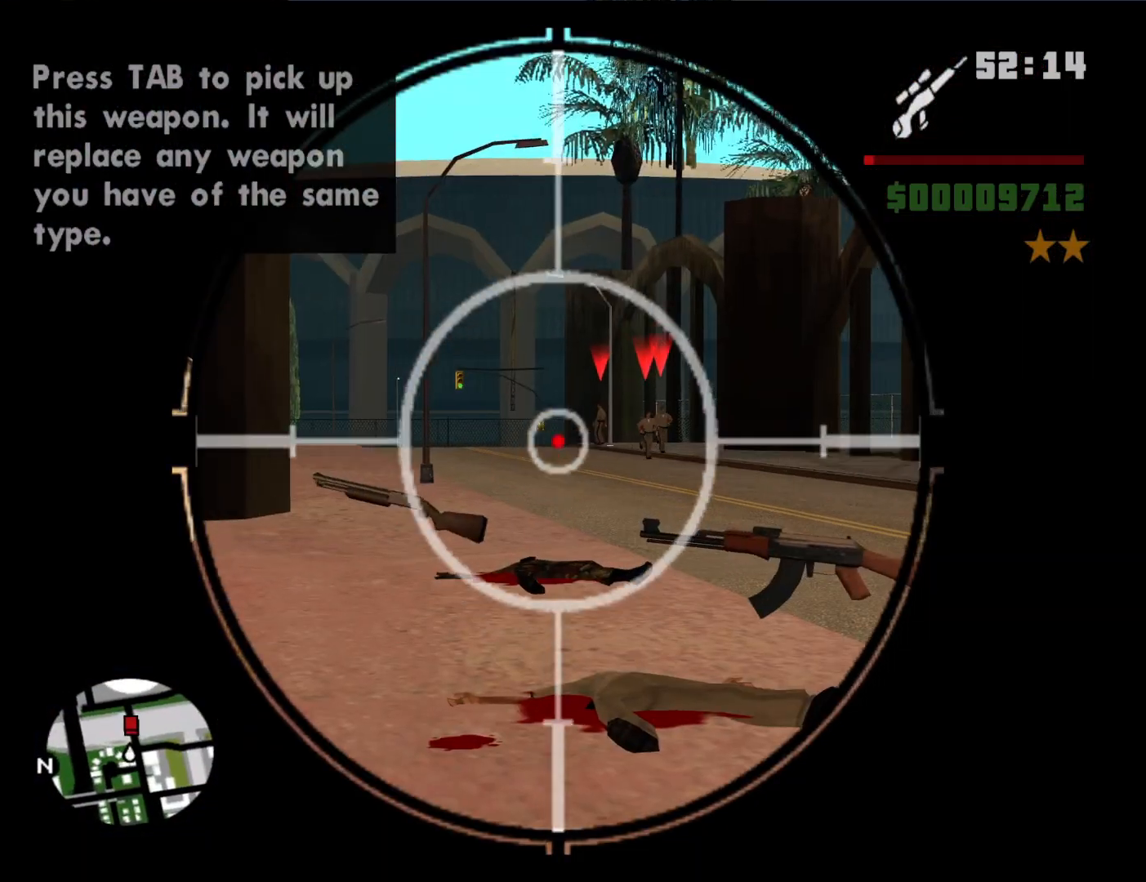
{"keys": [], "mouse": ["right", "wheel_up"], "events": [[33, "mouse_wheel_up", "down"], [133, "mouse_wheel_up", "up"], [267, "mouse_wheel_up", "down"], [367, "mouse_wheel_up", "up"], [450, "mouse_wheel_up", "down"]]}
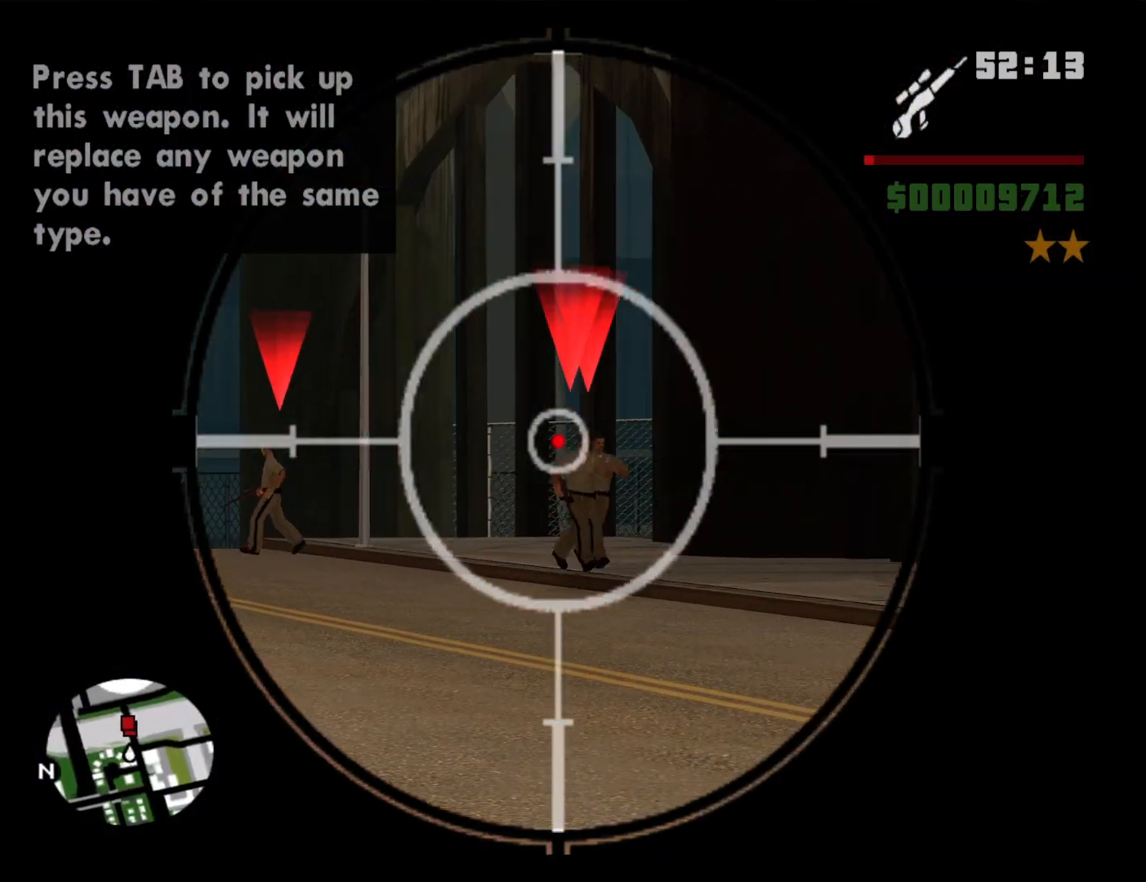
{"keys": [], "mouse": ["left", "right"], "events": [[100, "mouse_wheel_up", "up"], [417, "mouse_left", "down"]]}
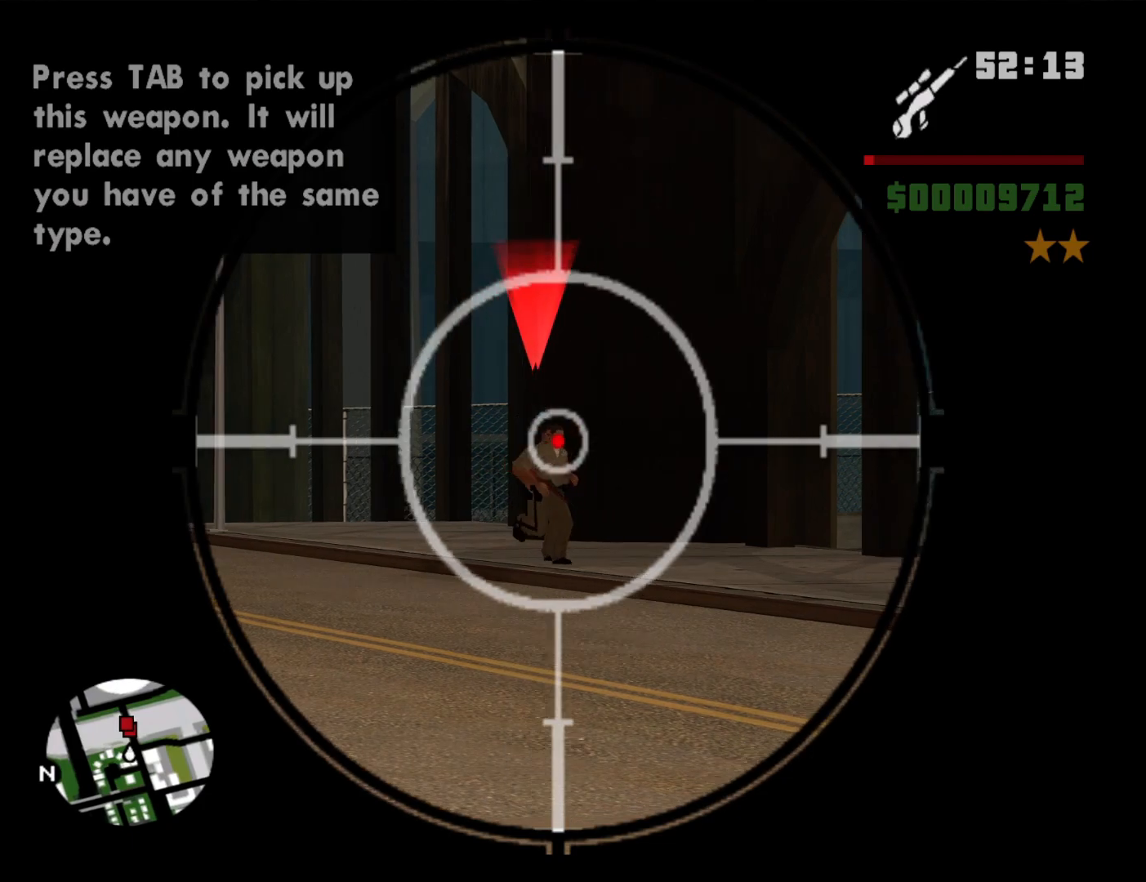
{"keys": [], "mouse": ["right"], "events": [[17, "mouse_left", "up"]]}
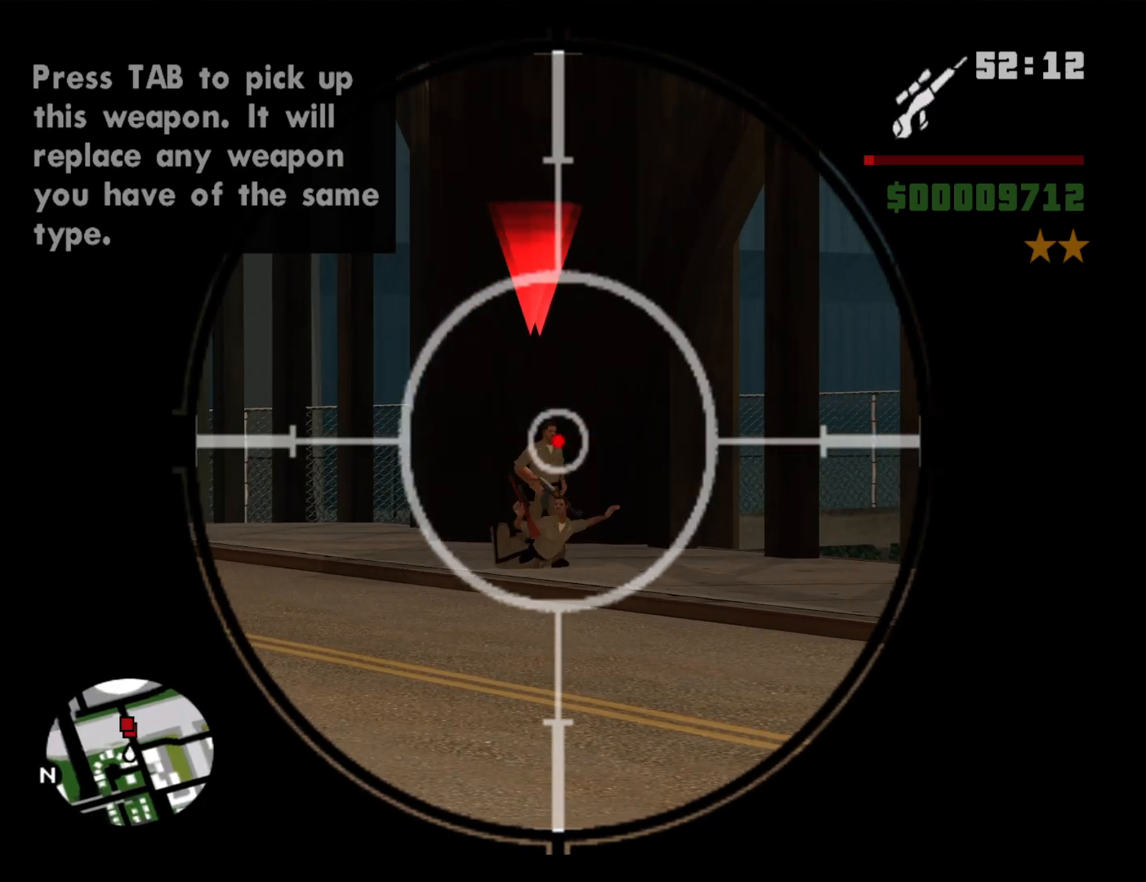
{"keys": [], "mouse": ["left", "right"], "events": [[500, "mouse_left", "down"]]}
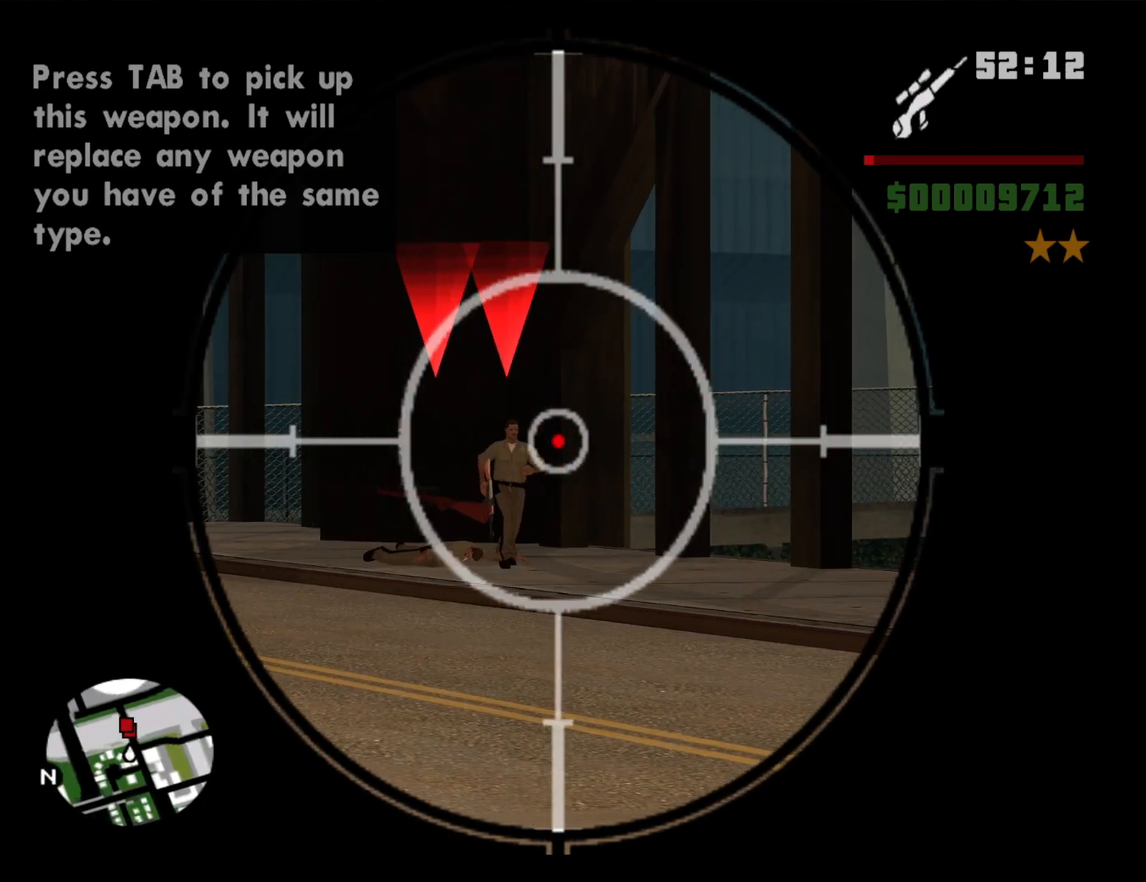
{"keys": [], "mouse": ["right"], "events": [[100, "mouse_left", "up"], [183, "mouse_left", "down"], [283, "mouse_left", "up"]]}
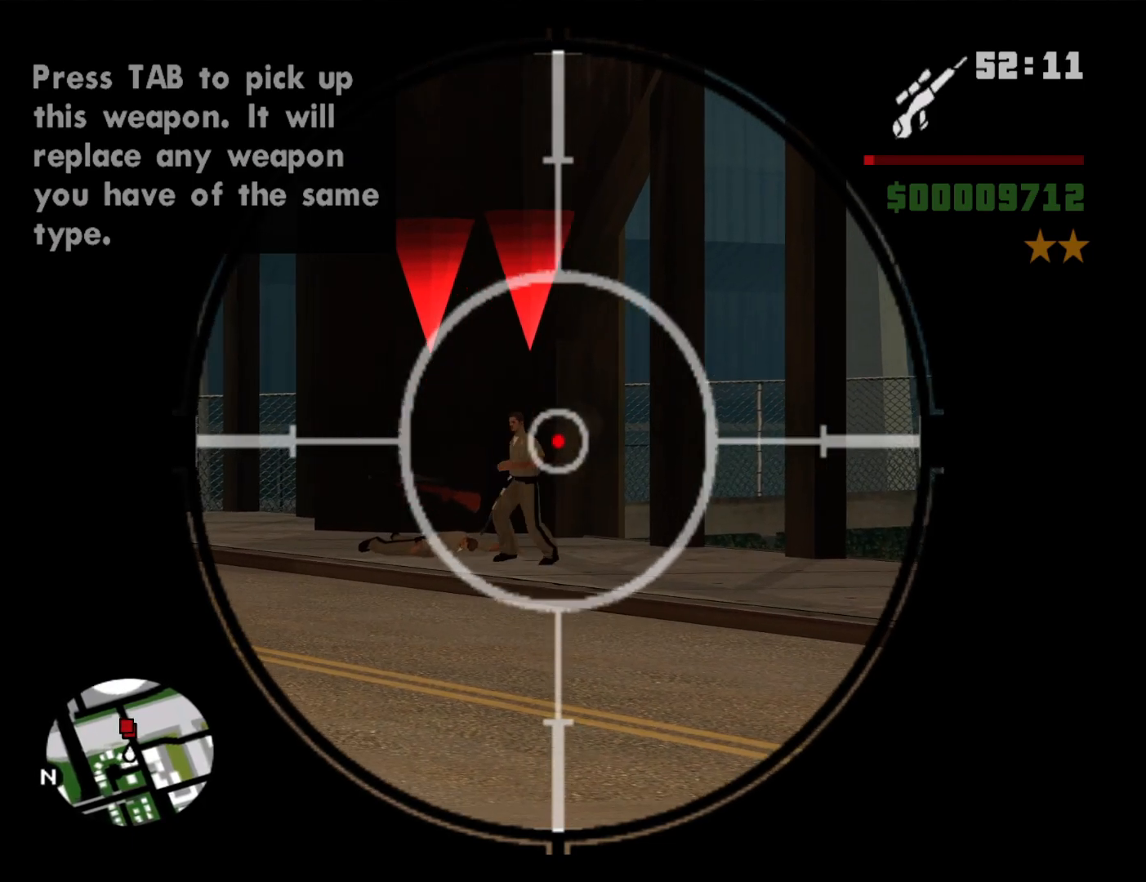
{"keys": [], "mouse": ["right"], "events": []}
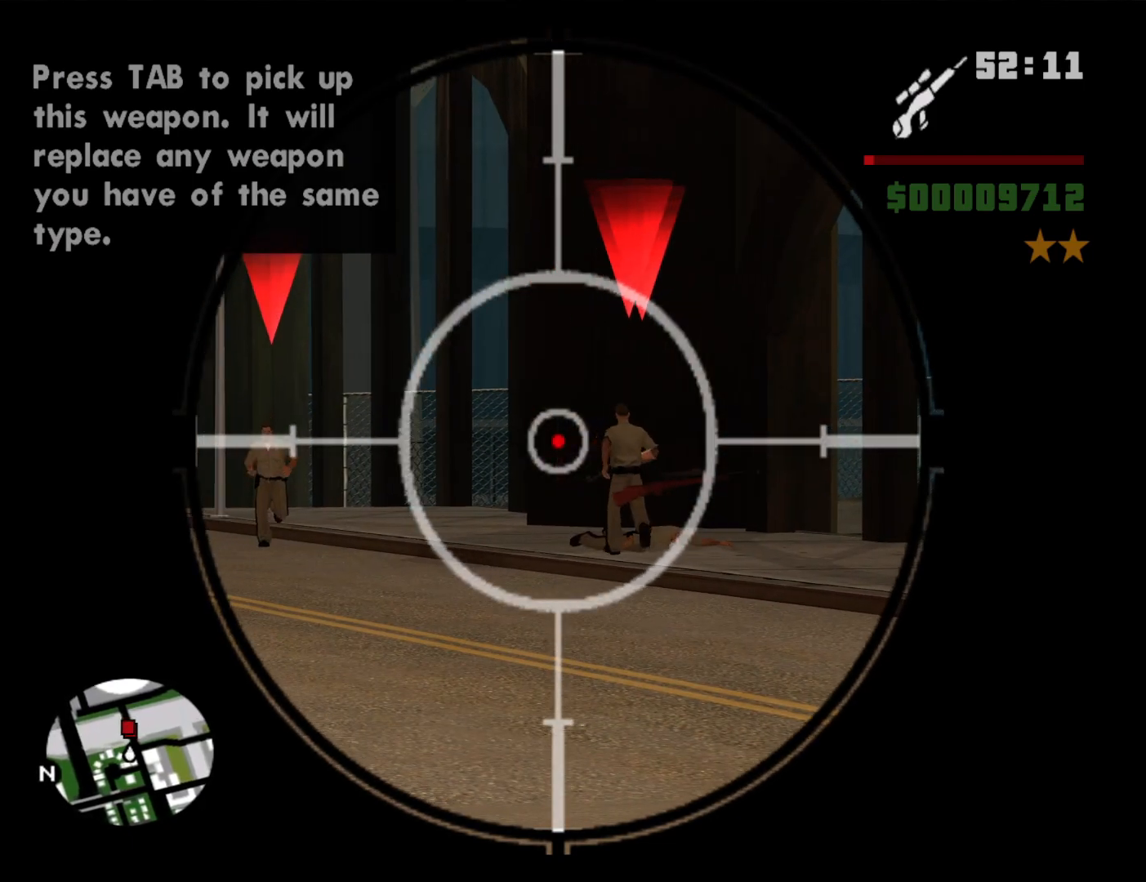
{"keys": [], "mouse": ["left", "right"], "events": [[267, "mouse_left", "down"], [367, "mouse_left", "up"], [450, "mouse_left", "down"]]}
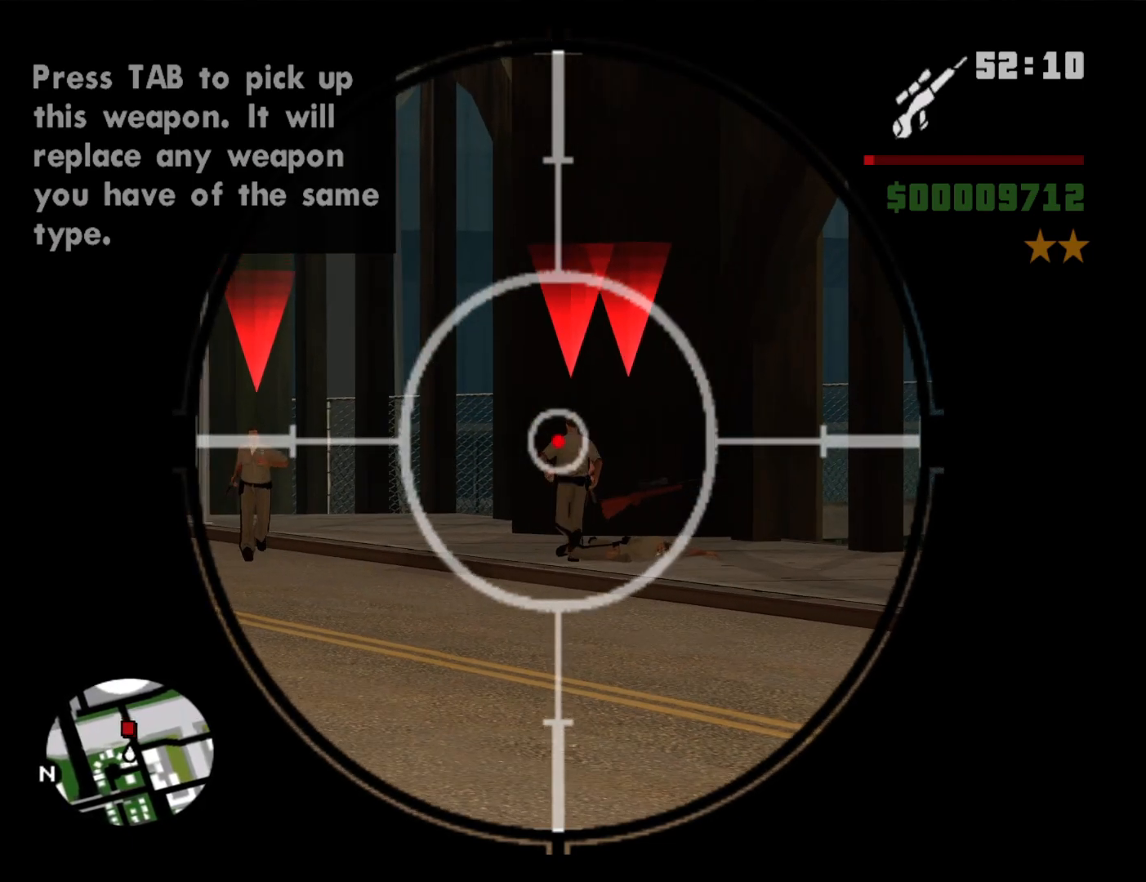
{"keys": [], "mouse": ["right"], "events": [[50, "mouse_left", "up"]]}
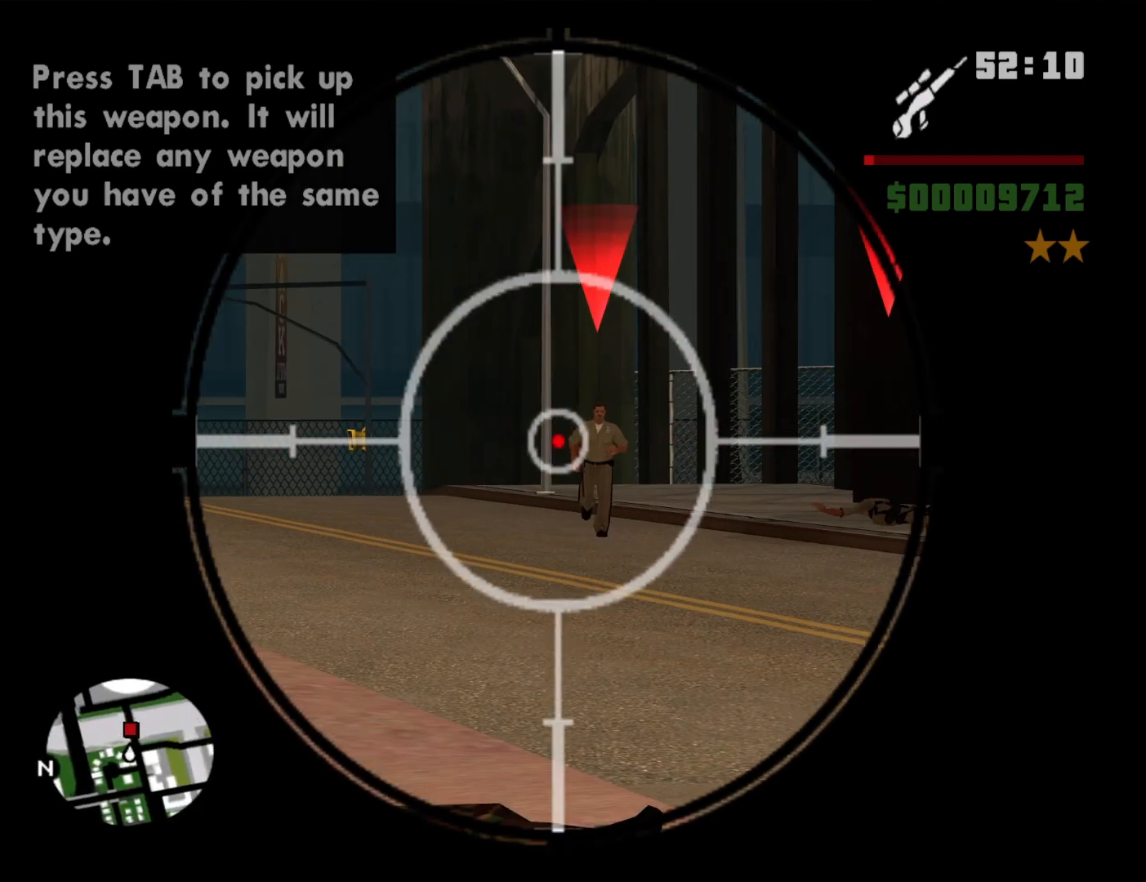
{"keys": [], "mouse": ["right"], "events": [[350, "mouse_left", "down"], [483, "mouse_left", "up"]]}
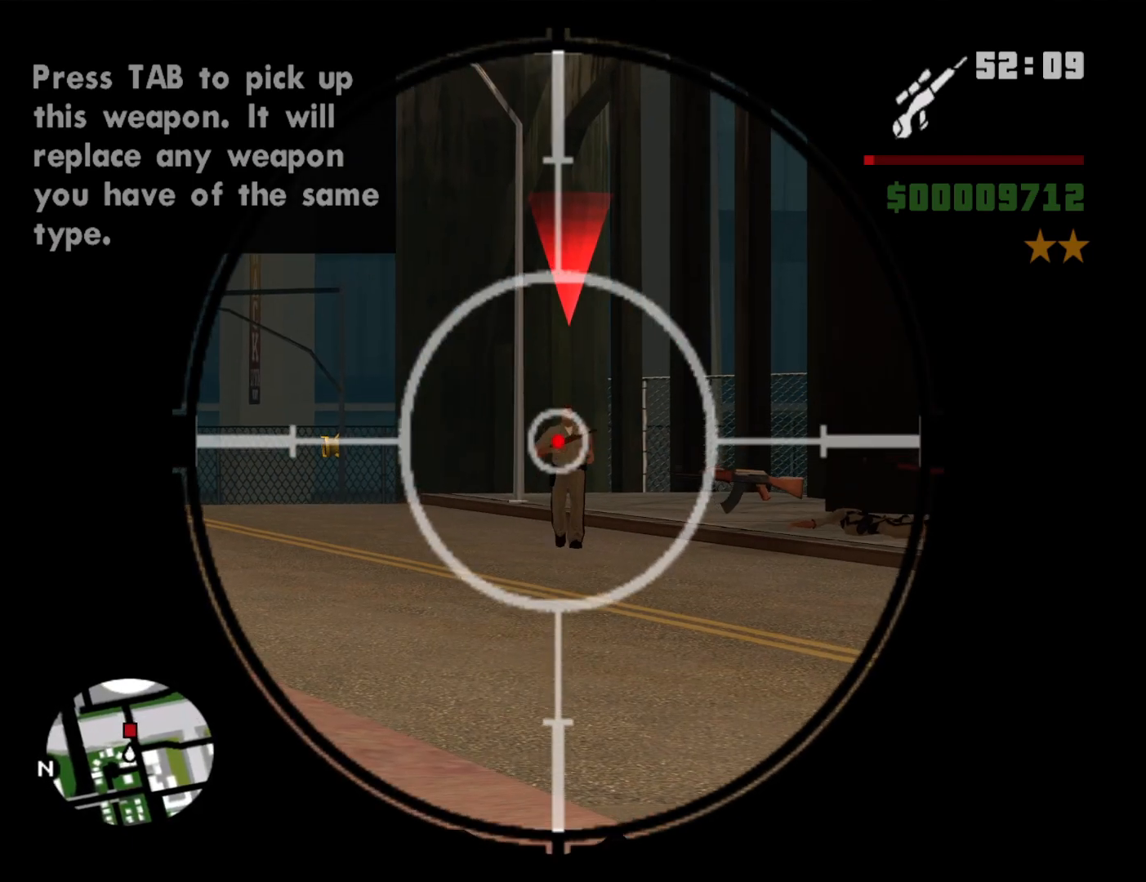
{"keys": [], "mouse": ["right"], "events": [[33, "mouse_left", "down"], [133, "mouse_left", "up"]]}
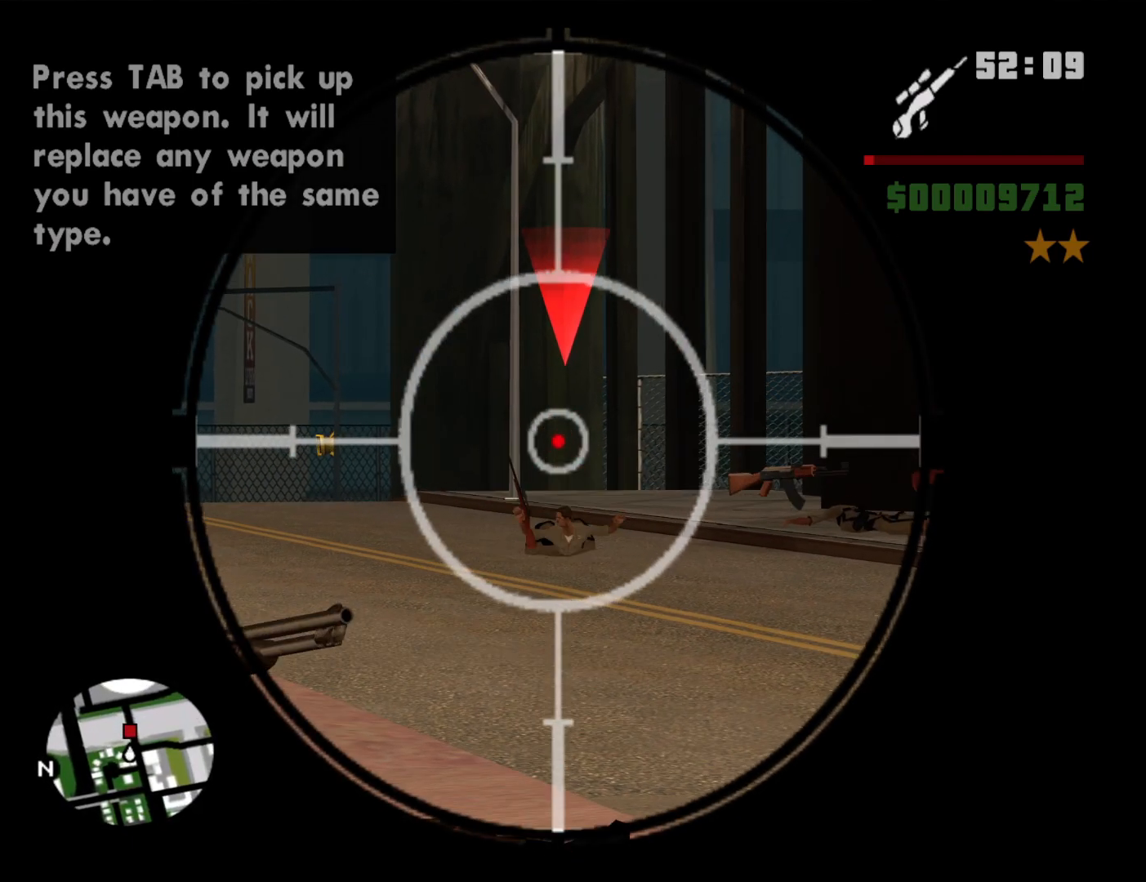
{"keys": [], "mouse": ["right"], "events": []}
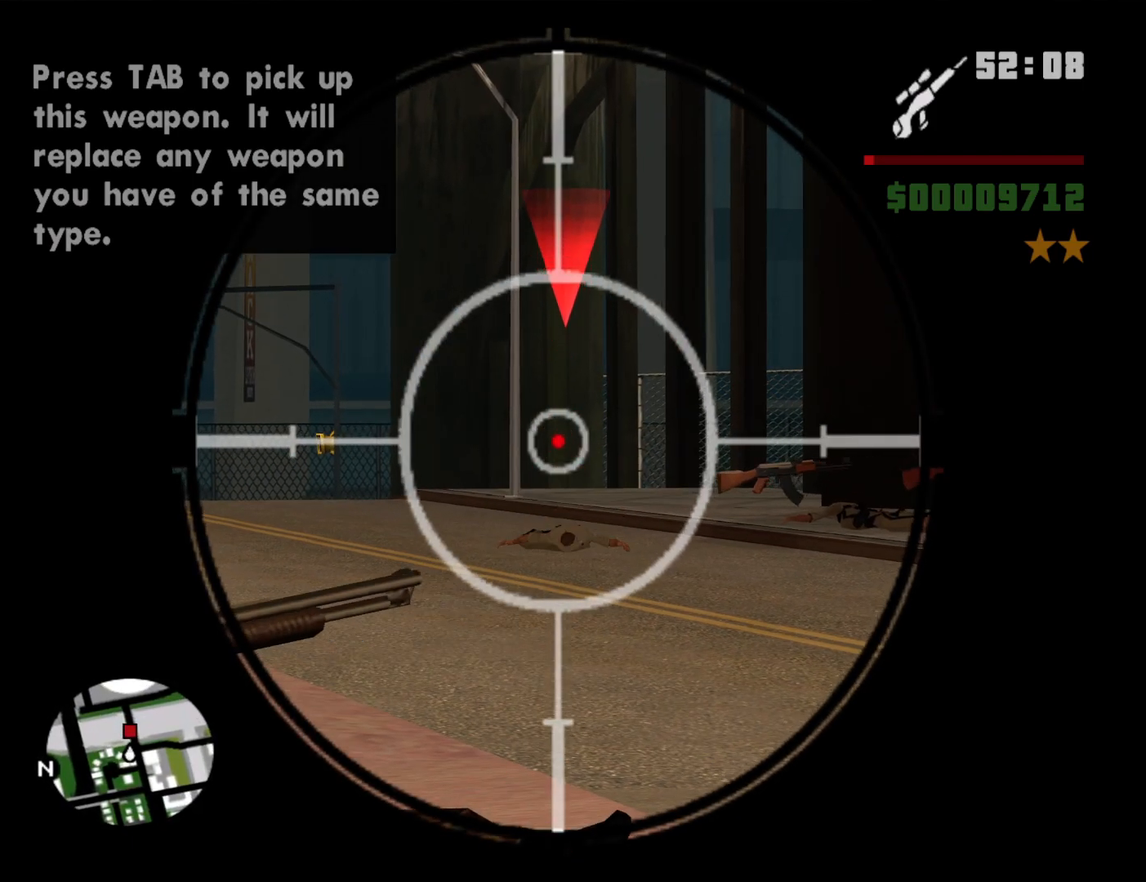
{"keys": [], "mouse": [], "events": [[67, "mouse_right", "up"], [350, "mouse_wheel_down", "down"], [400, "mouse_wheel_down", "up"]]}
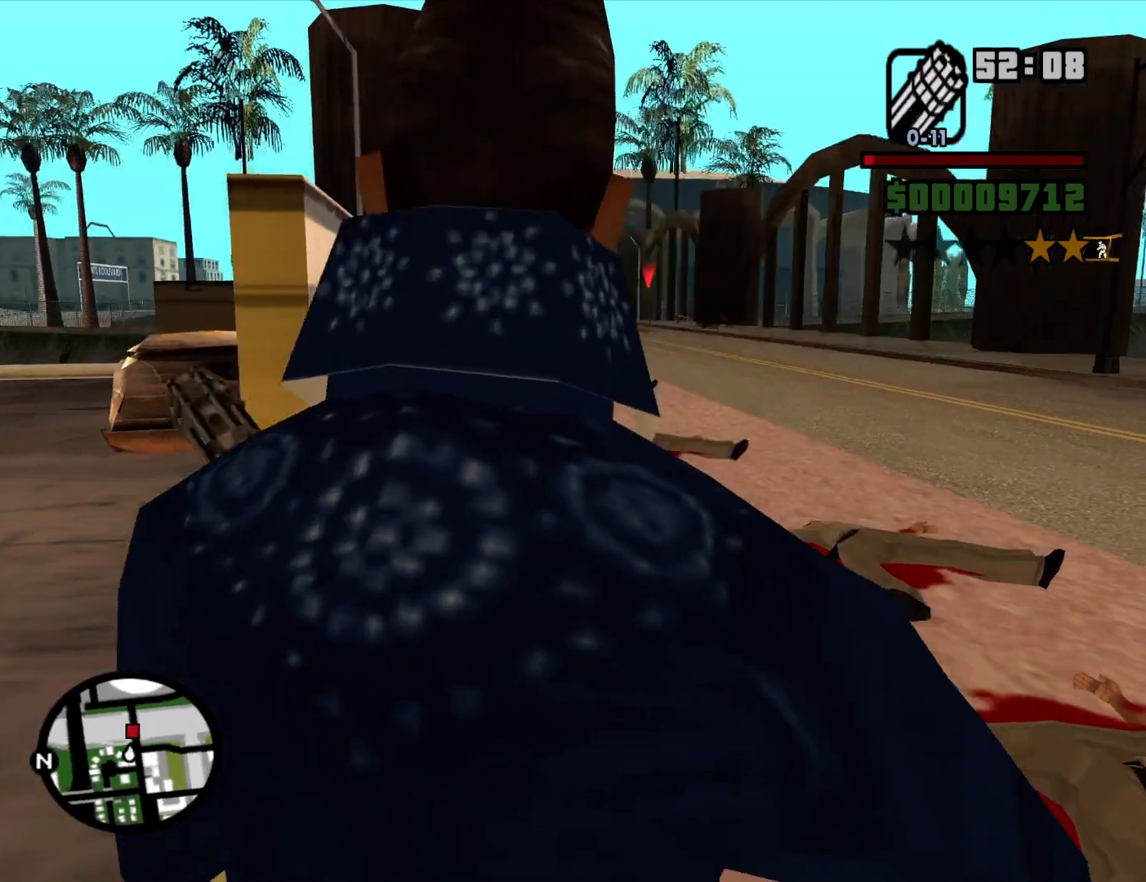
{"keys": ["a", "w"], "mouse": [], "events": [[83, "a", "down"], [133, "w", "down"]]}
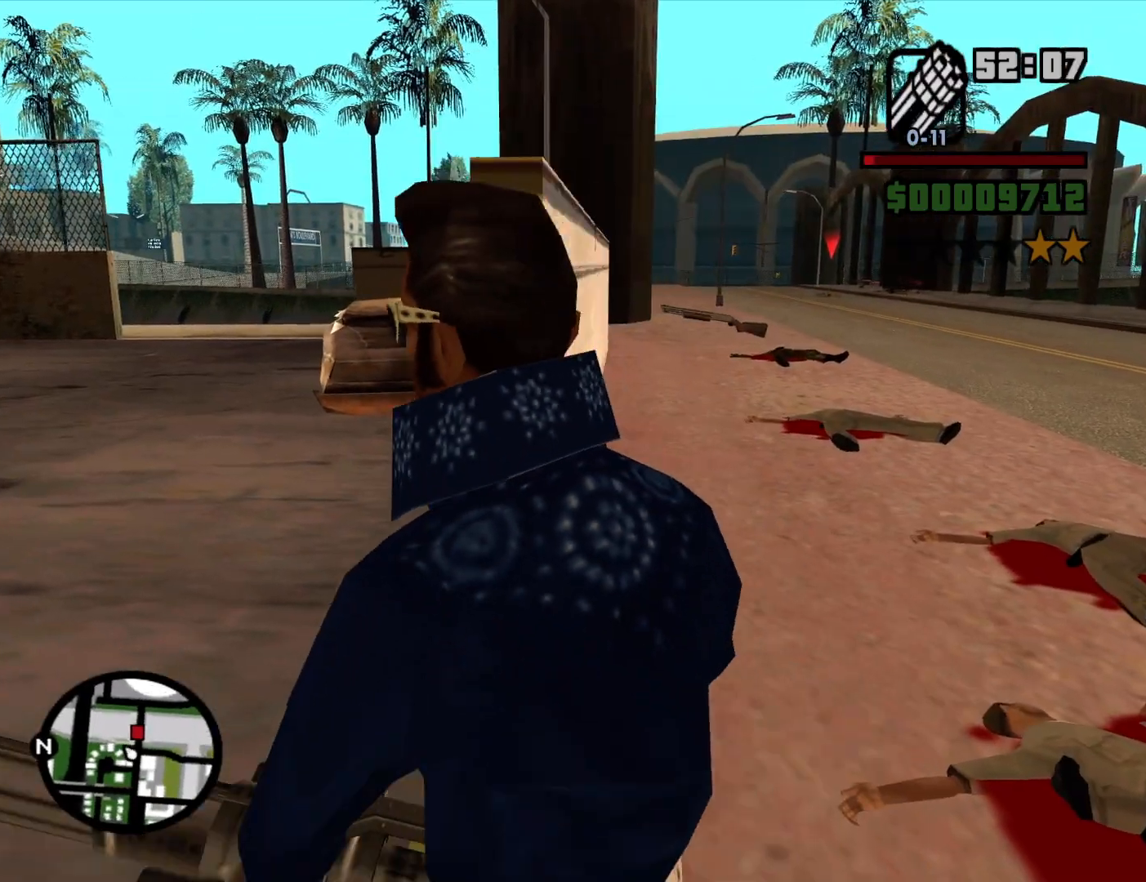
{"keys": ["w"], "mouse": [], "events": [[283, "a", "up"], [333, "mouse_wheel_down", "down"], [383, "mouse_wheel_down", "up"]]}
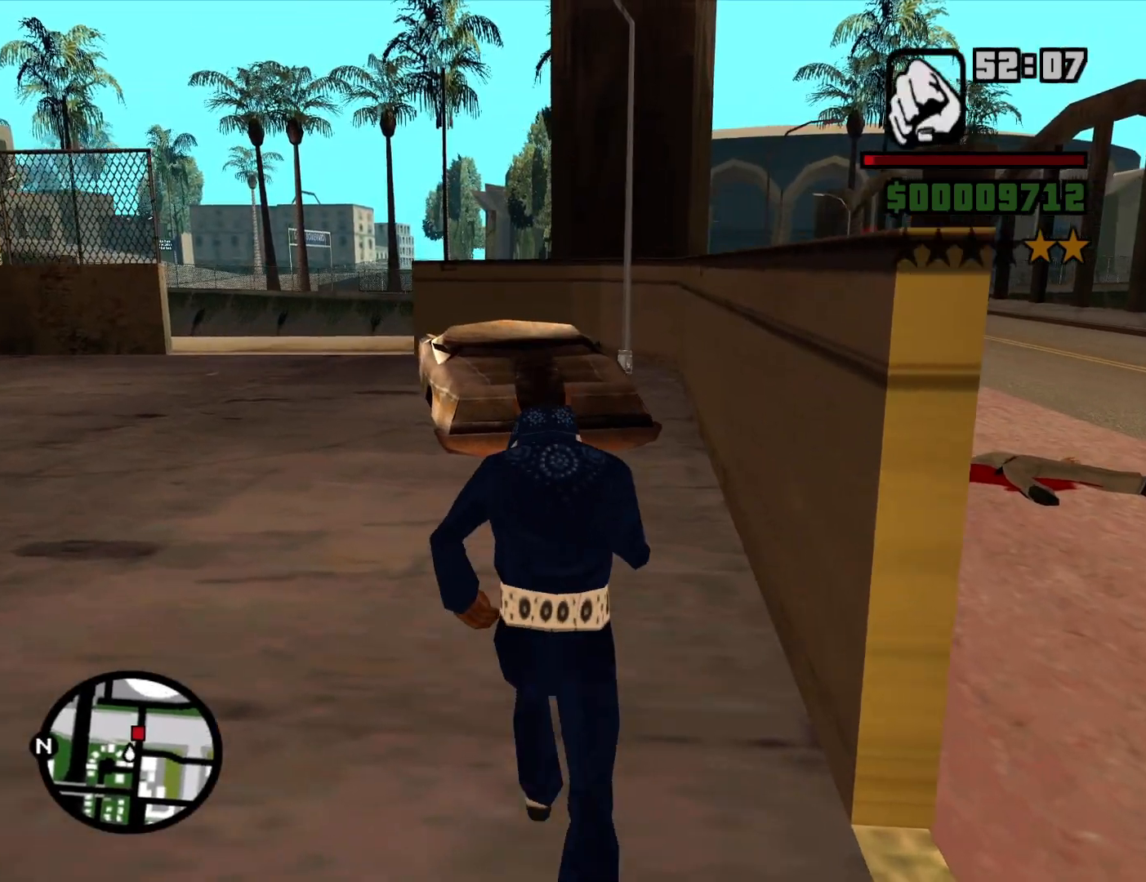
{"keys": ["d"], "mouse": [], "events": [[400, "w", "up"], [483, "d", "down"]]}
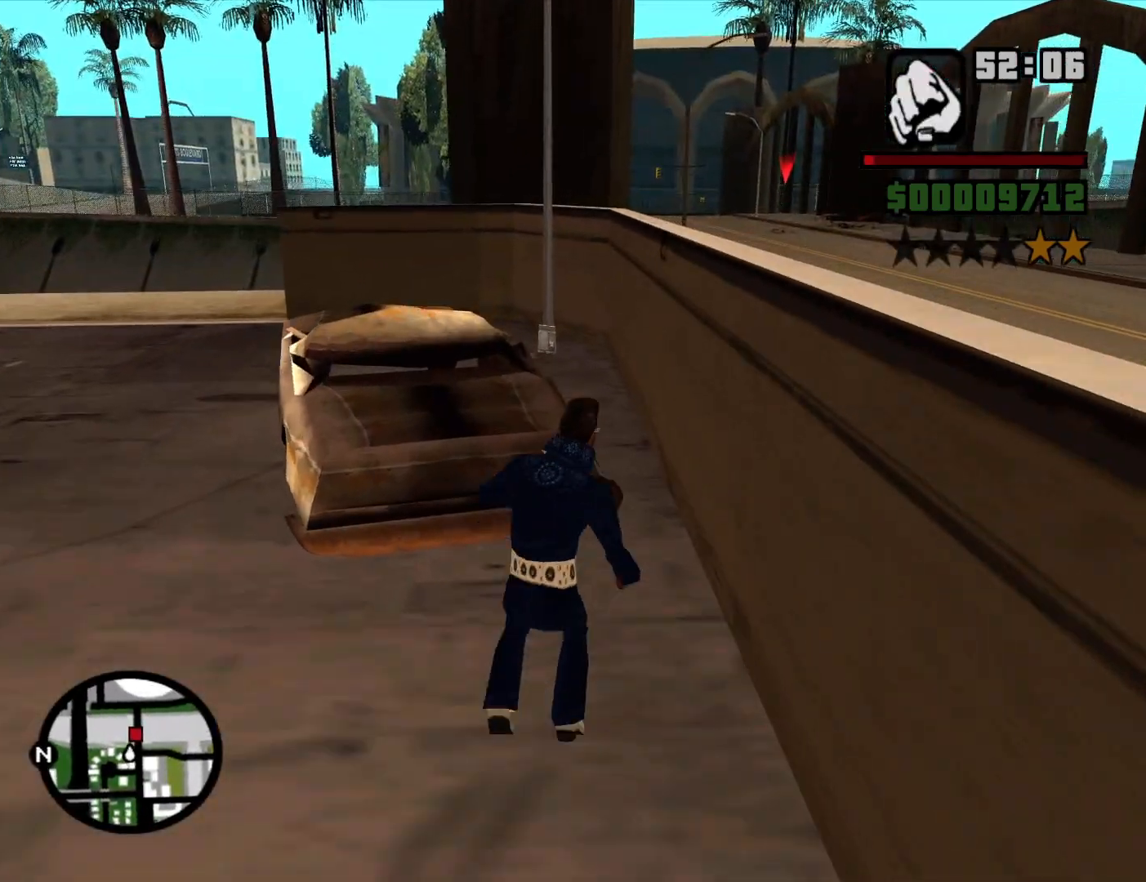
{"keys": ["d"], "mouse": [], "events": []}
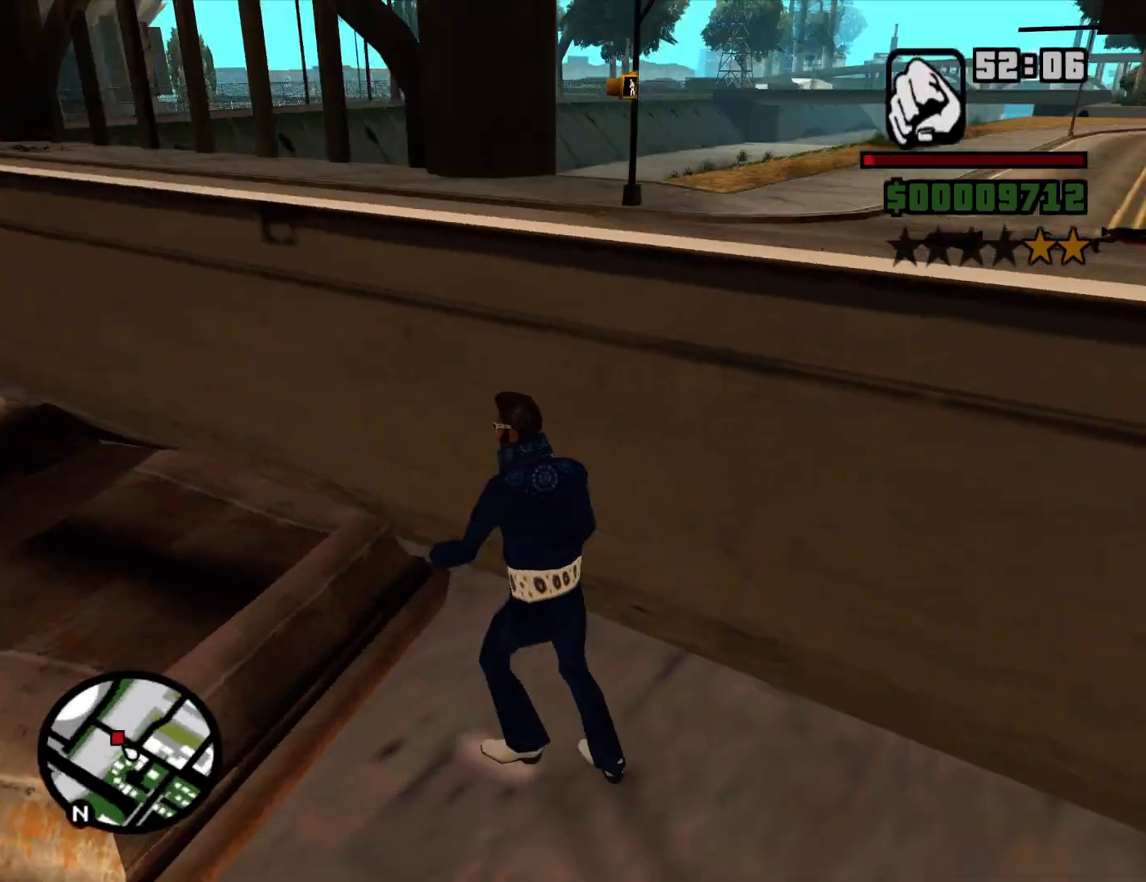
{"keys": ["d", "w"], "mouse": [], "events": [[100, "mouse_wheel_down", "down"], [100, "w", "down"], [150, "mouse_wheel_down", "up"], [333, "mouse_wheel_down", "down"], [383, "mouse_wheel_down", "up"]]}
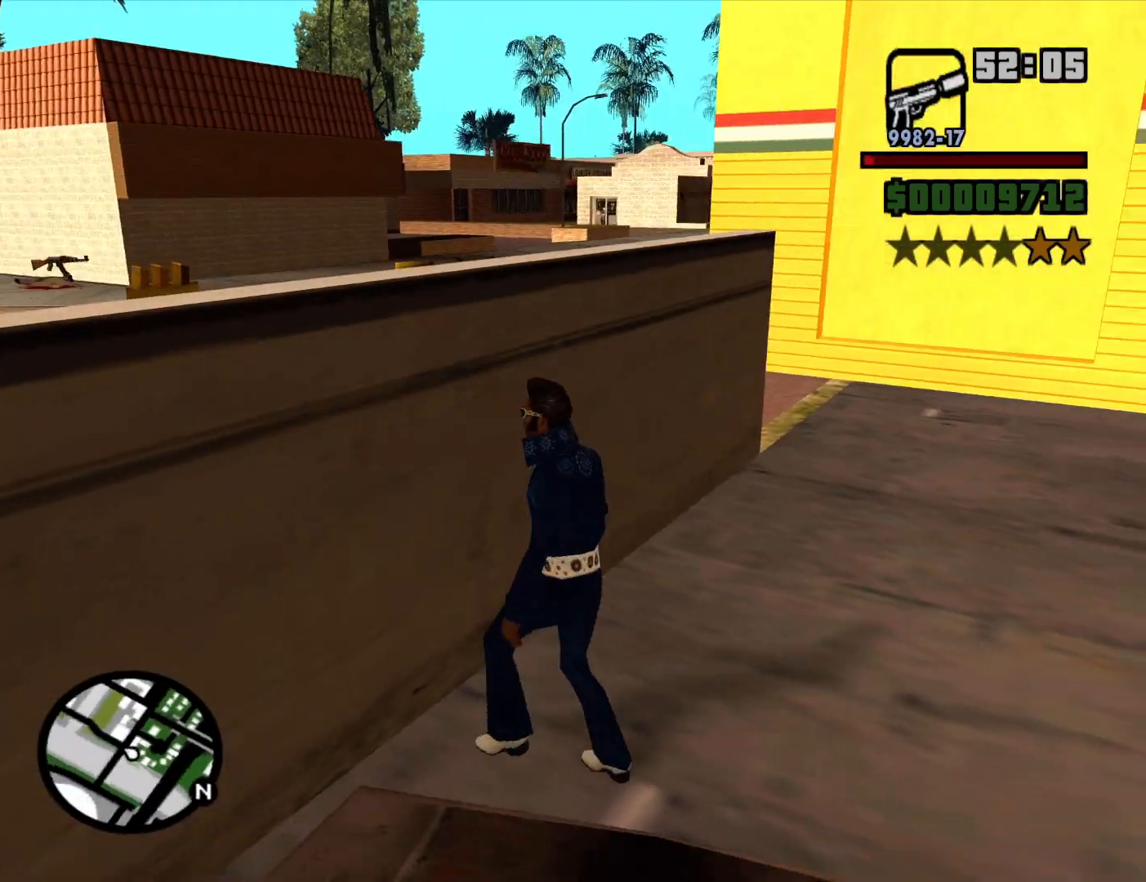
{"keys": ["d", "w"], "mouse": [], "events": []}
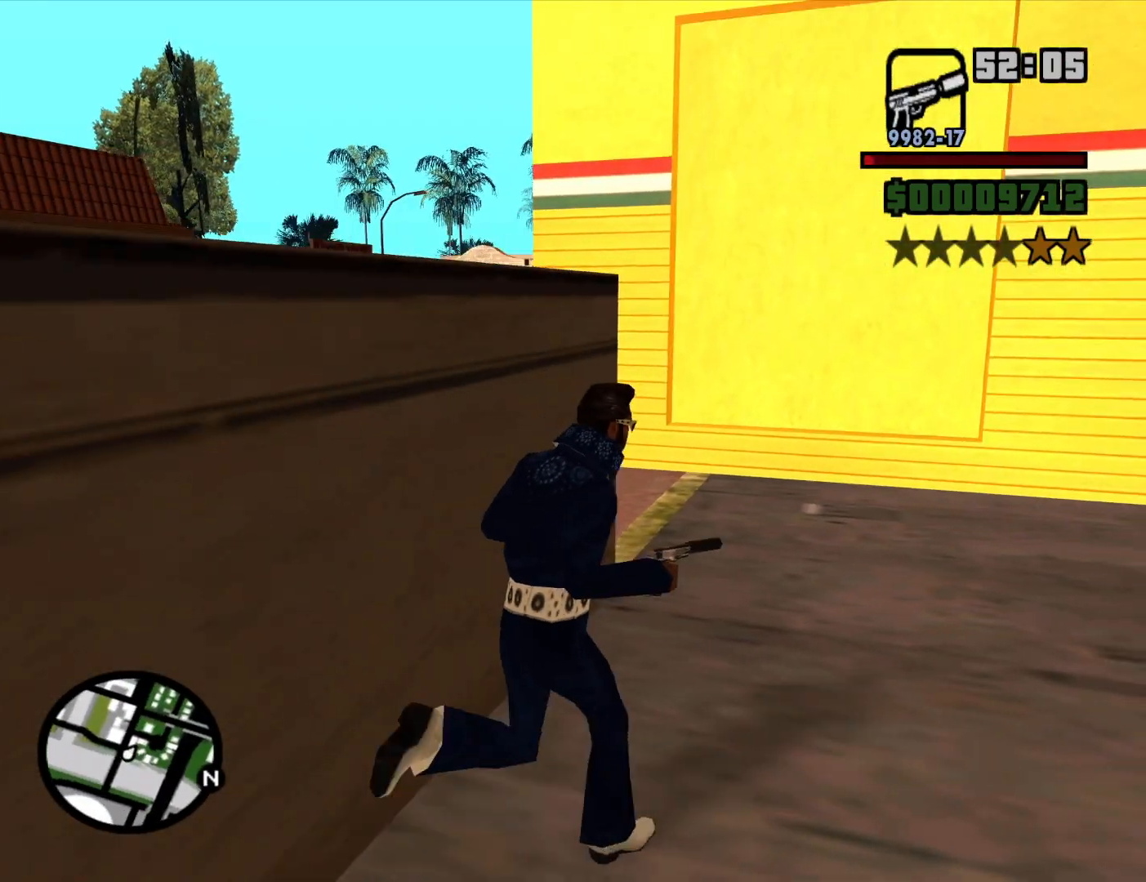
{"keys": [], "mouse": [], "events": [[133, "d", "up"], [167, "w", "up"]]}
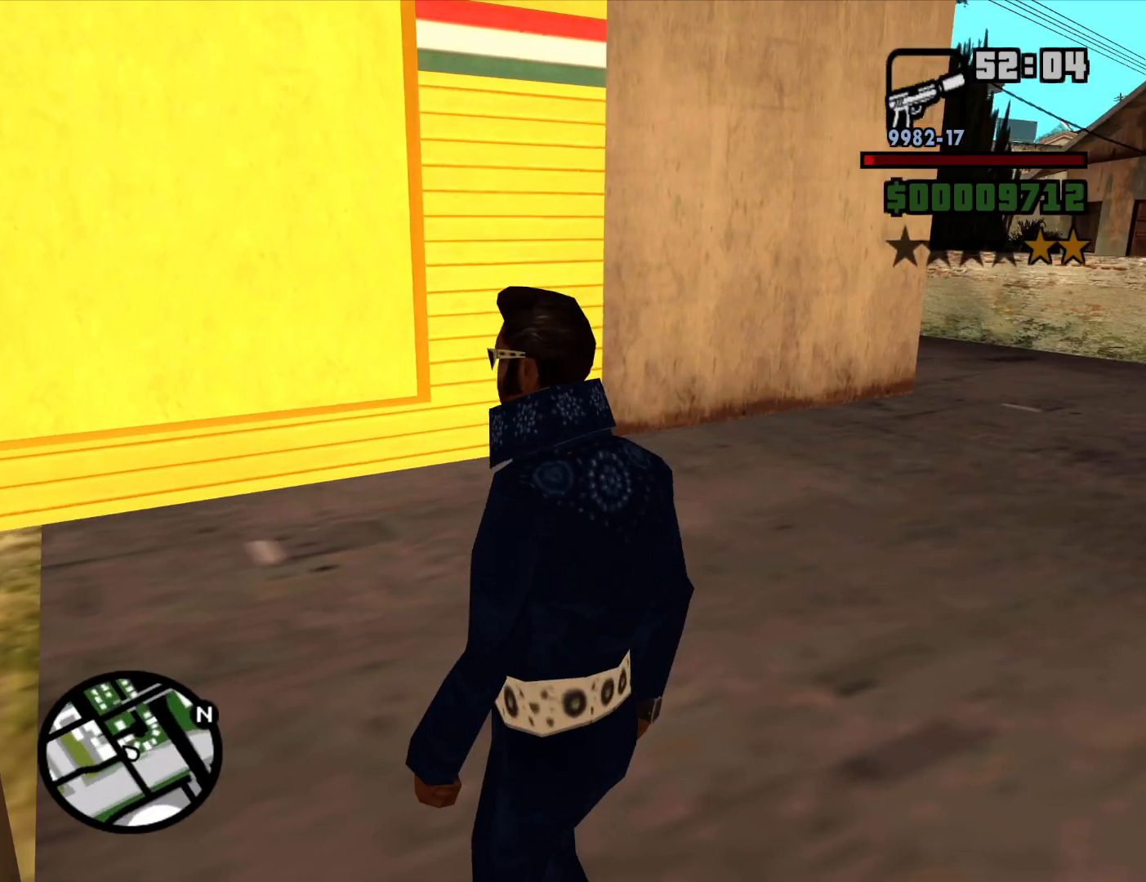
{"keys": ["w"], "mouse": [], "events": [[50, "w", "down"], [183, "d", "down"], [417, "d", "up"]]}
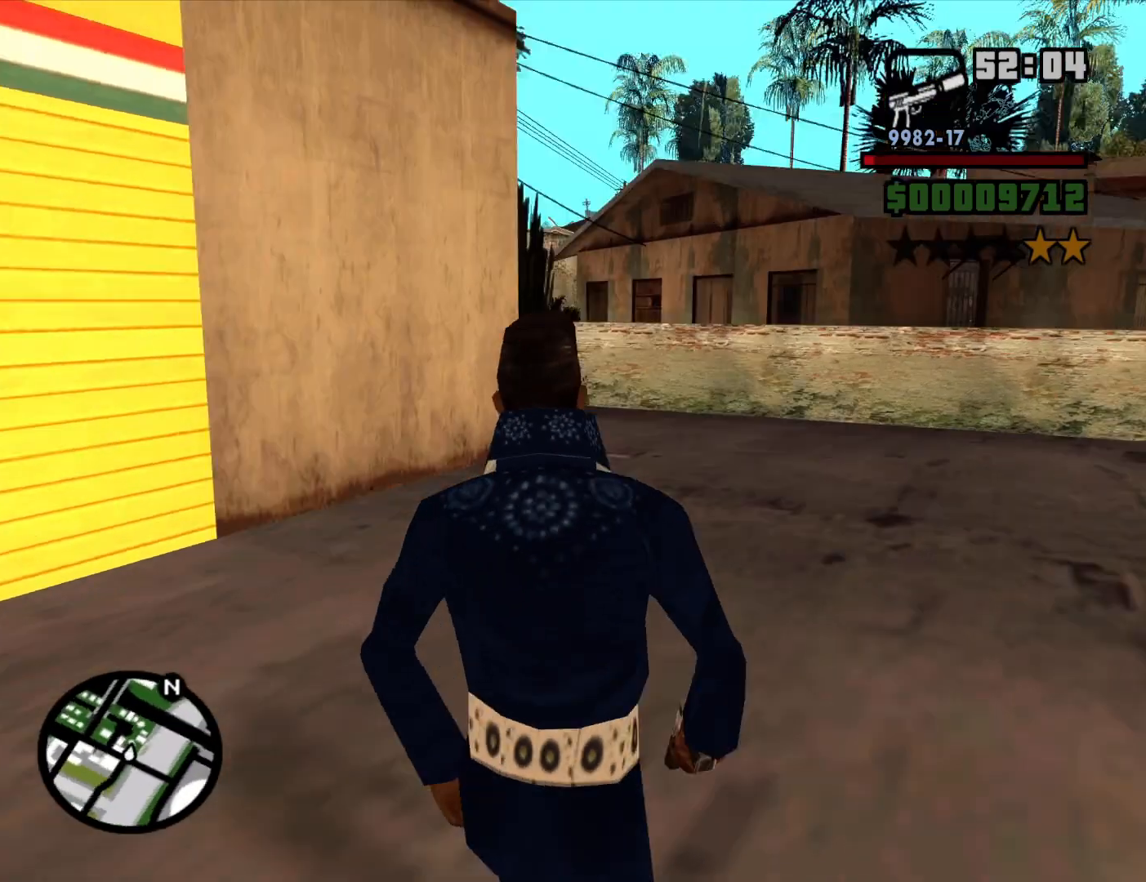
{"keys": ["d", "w"], "mouse": [], "events": [[150, "a", "down"], [250, "a", "up"], [400, "d", "down"]]}
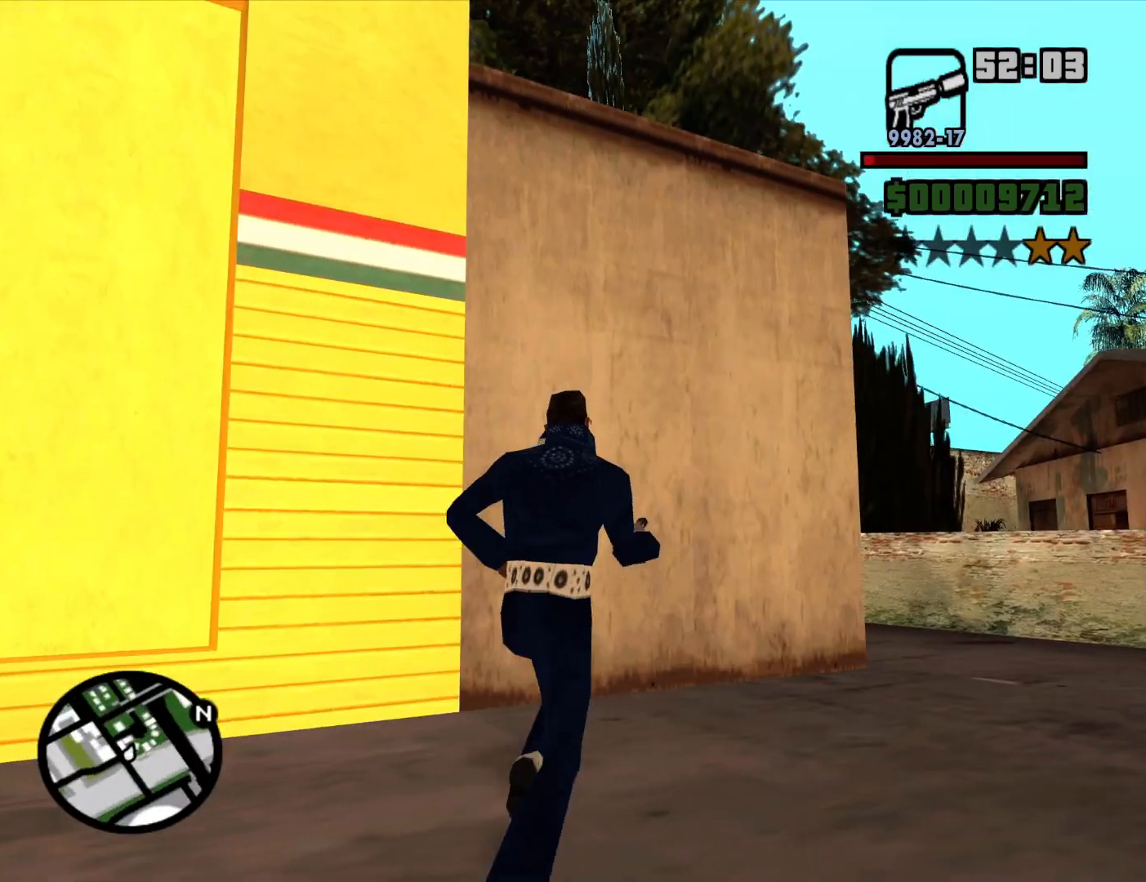
{"keys": ["a", "w"], "mouse": [], "events": [[133, "d", "up"], [400, "a", "down"]]}
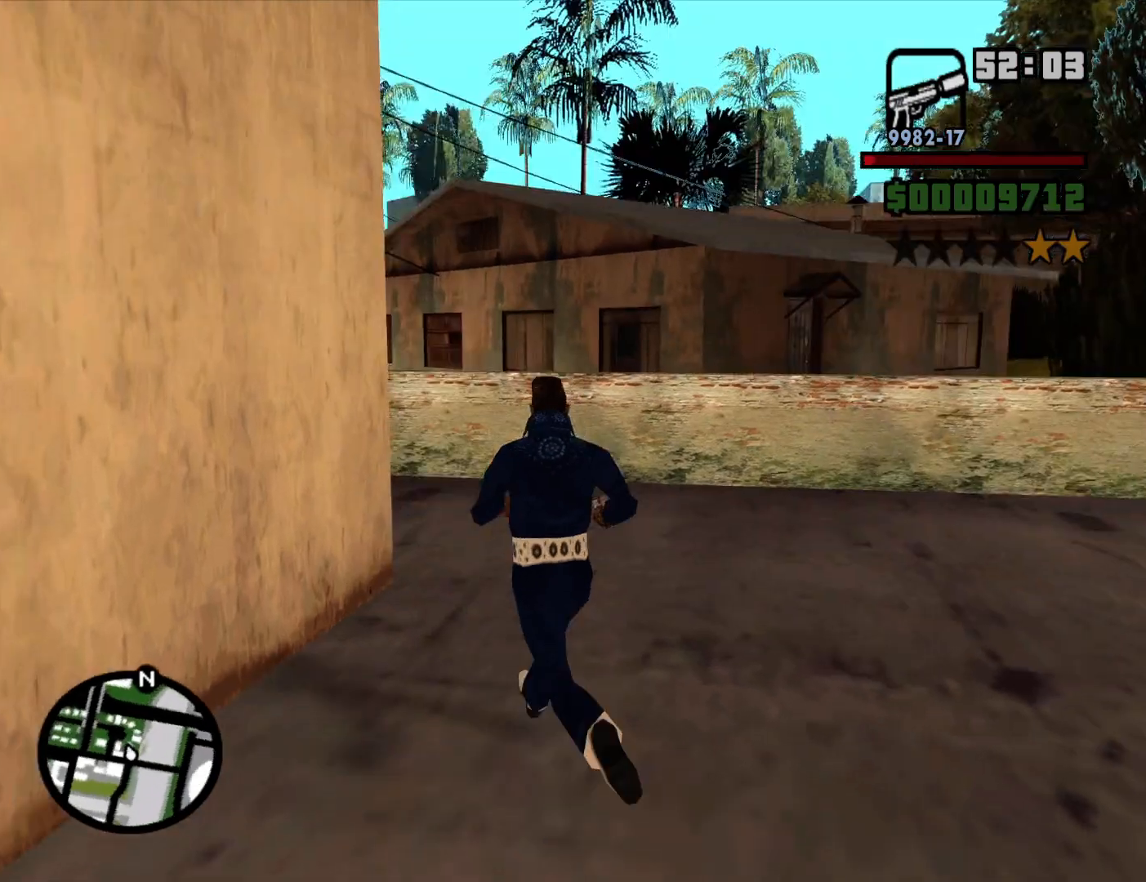
{"keys": ["d", "w"], "mouse": [], "events": [[100, "a", "up"], [383, "d", "down"]]}
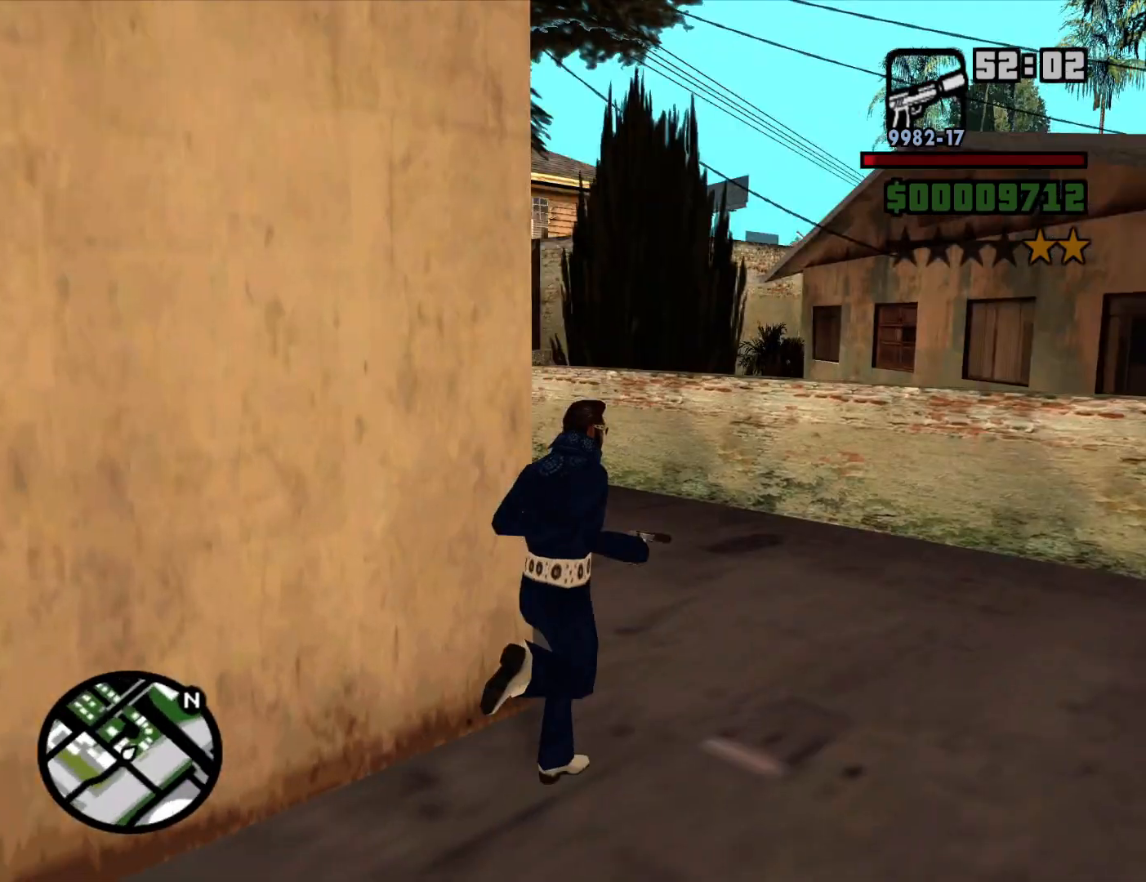
{"keys": ["d", "w"], "mouse": [], "events": []}
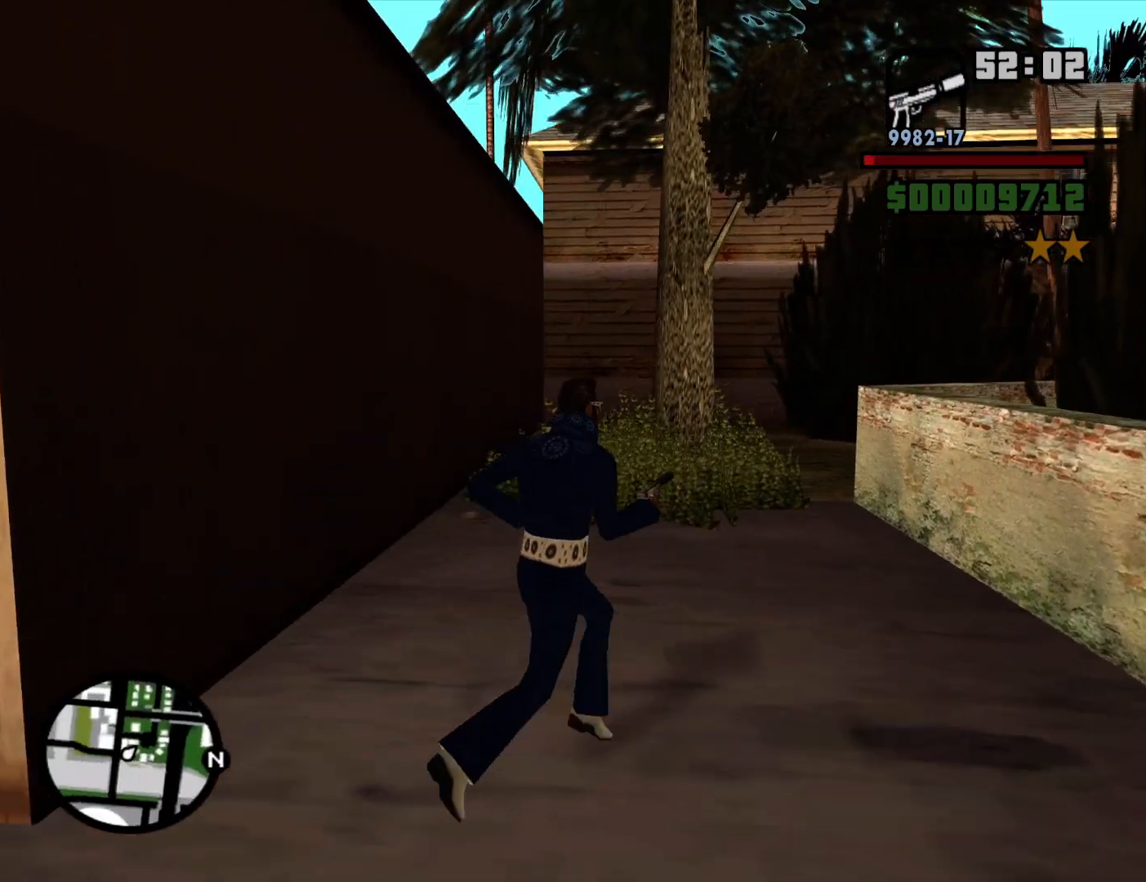
{"keys": ["w"], "mouse": [], "events": [[367, "d", "up"]]}
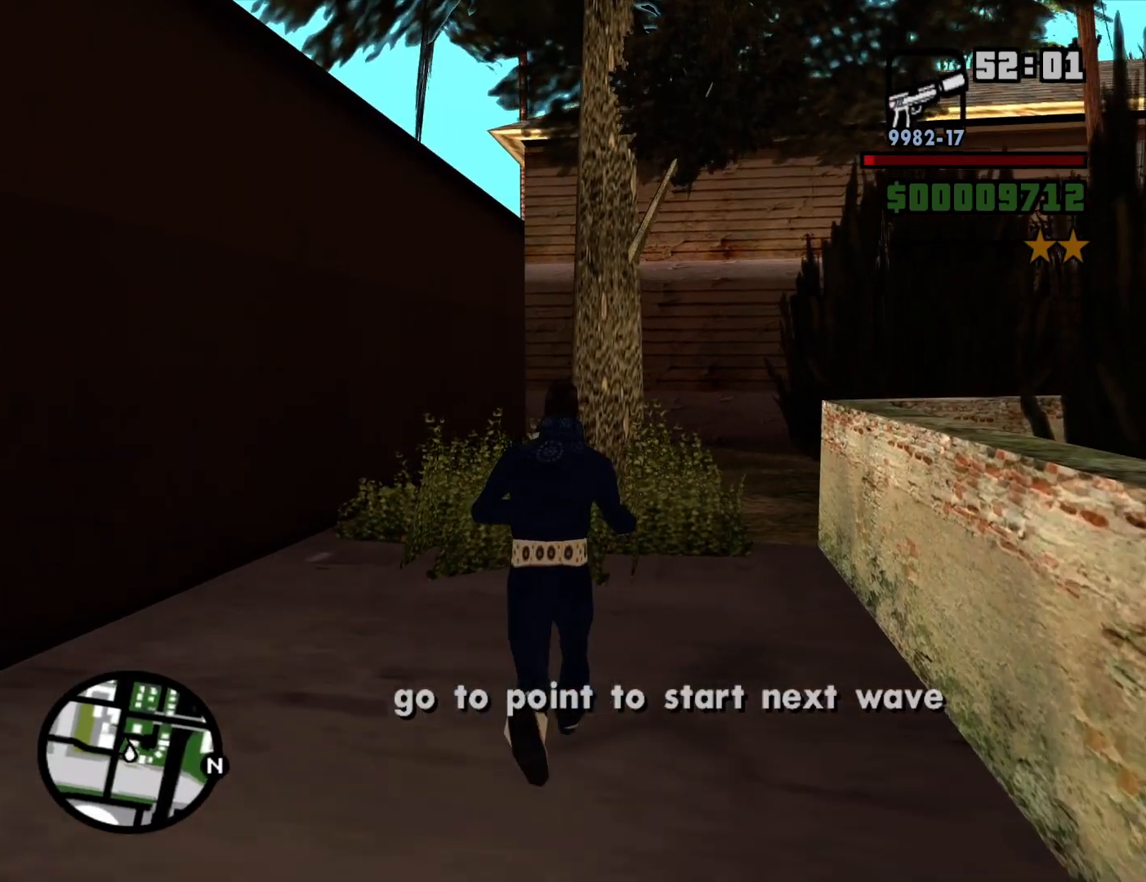
{"keys": ["w"], "mouse": [], "events": [[150, "space", "down"], [233, "space", "up"], [383, "space", "down"], [467, "space", "up"]]}
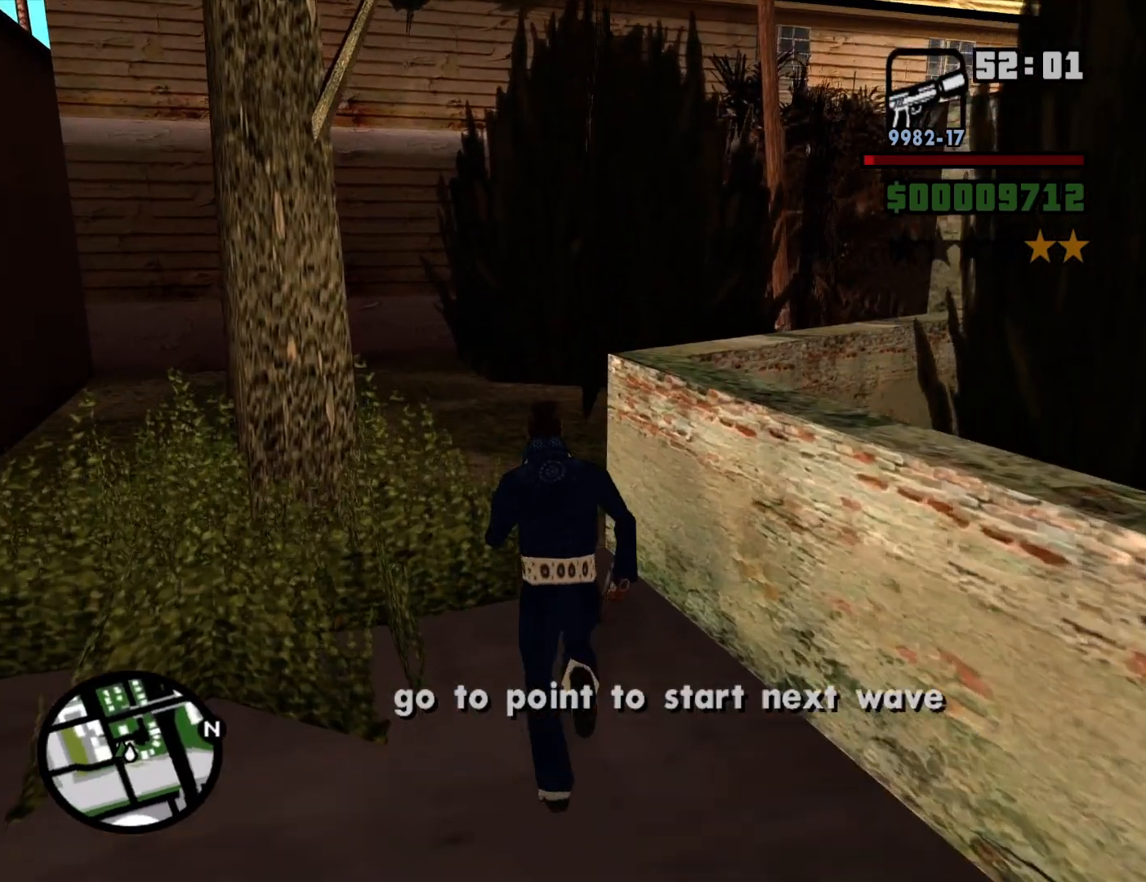
{"keys": ["a", "w"], "mouse": [], "events": [[117, "space", "down"], [150, "a", "down"], [200, "space", "up"], [350, "space", "down"], [400, "space", "up"]]}
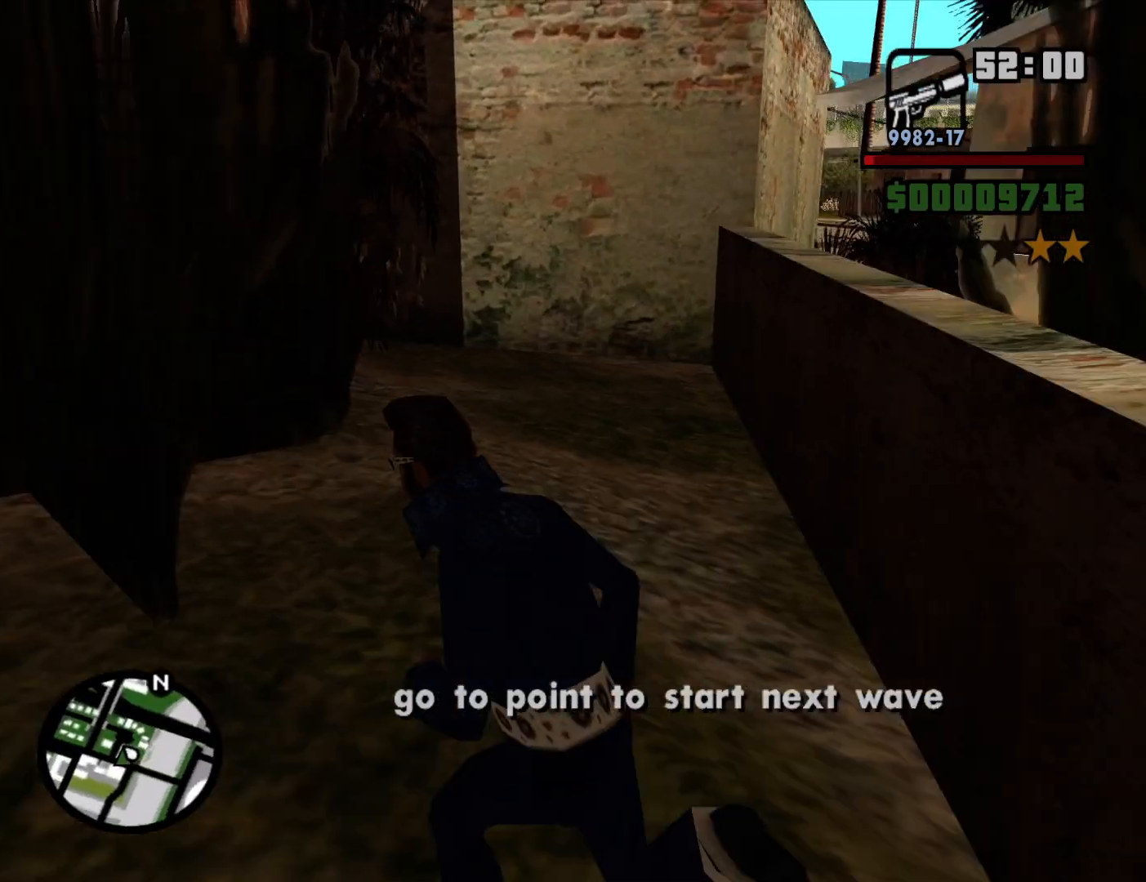
{"keys": ["w"], "mouse": [], "events": [[33, "a", "up"], [83, "space", "down"], [133, "space", "up"]]}